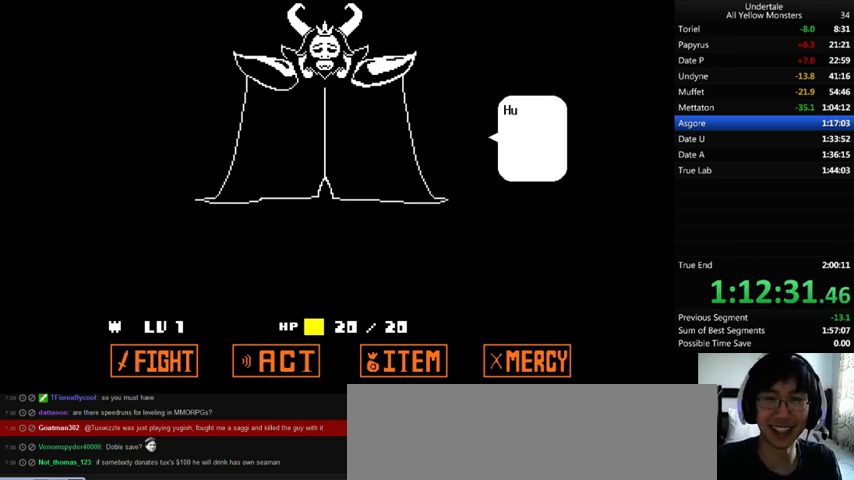
Gameplay with keyboard; each line is a JSON object with the keys held at the frame after it. "events" lists presses ("down") and releases ("up") of ".", "/", "0", "1", "2", "3", "4", "5", "6", "7", "8", "9", "a", "alt_l", "alt_r", "b", "backslash", "backspace", "c", "caps_lock", "comma", "ctrl_l", "ctrl_r", "d", "down", "e", "equals", "f", "g", "h", "i", "j", "k", "l", "lbracket", "left", "m", "minus", "n", "o", "p", "q", "quote", "r", "rbracket", "return", "right", "s", "semicolon", "shift_l", "shift_r", "space", "super", "t", "tab", "tilde", "u", "up", "v", "w", "x", "y" and "z" between this image and that frame as [ms after this image, input, new state], when the widget could be followed in between. No other keys are recorded. Mouse input is not recorded.
{"keys": ["x"], "events": [[133, "x", "down"], [200, "z", "up"], [300, "x", "up"], [300, "z", "down"], [400, "x", "down"], [467, "z", "up"]]}
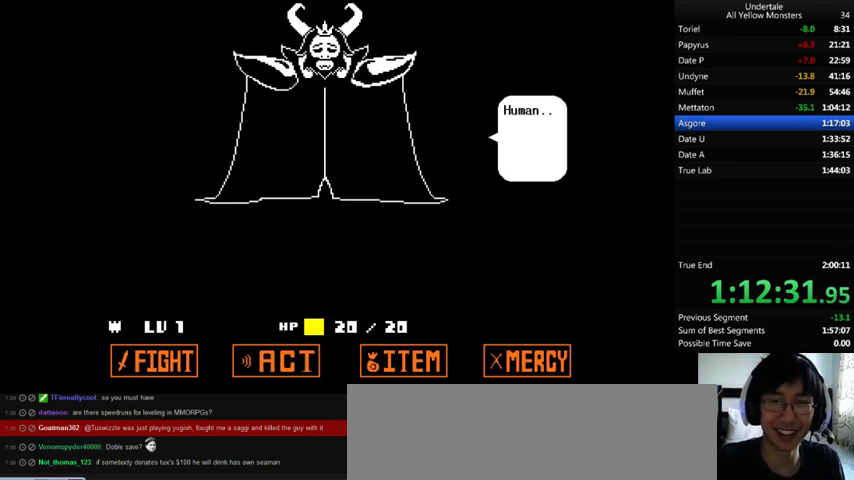
{"keys": ["z"], "events": [[67, "x", "up"], [100, "z", "down"], [233, "x", "down"], [300, "z", "up"], [400, "x", "up"], [400, "z", "down"]]}
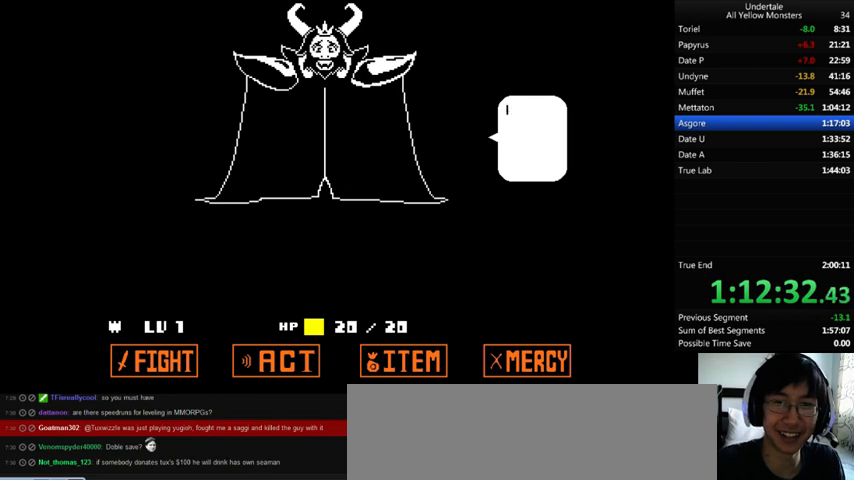
{"keys": ["z"], "events": [[67, "x", "down"], [100, "z", "up"], [233, "x", "up"], [233, "z", "down"], [333, "x", "down"], [400, "z", "up"], [500, "x", "up"], [500, "z", "down"]]}
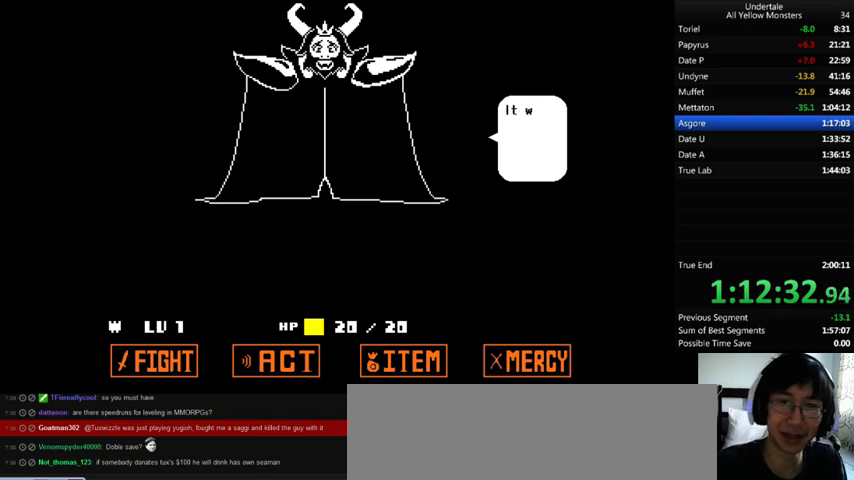
{"keys": ["z"], "events": [[67, "x", "down"], [133, "z", "up"], [233, "x", "up"], [233, "z", "down"], [333, "x", "down"], [367, "z", "up"], [500, "x", "up"], [500, "z", "down"]]}
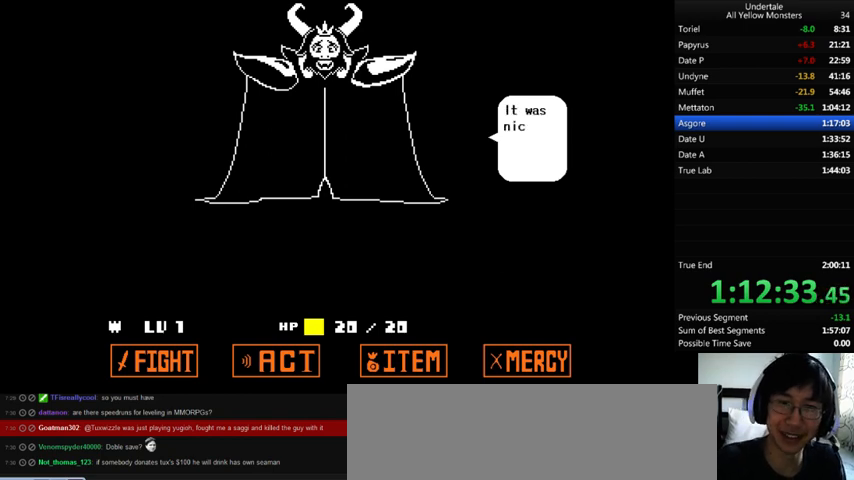
{"keys": ["x"], "events": [[167, "x", "down"], [167, "z", "up"], [300, "x", "up"], [300, "z", "down"], [400, "x", "down"], [467, "z", "up"]]}
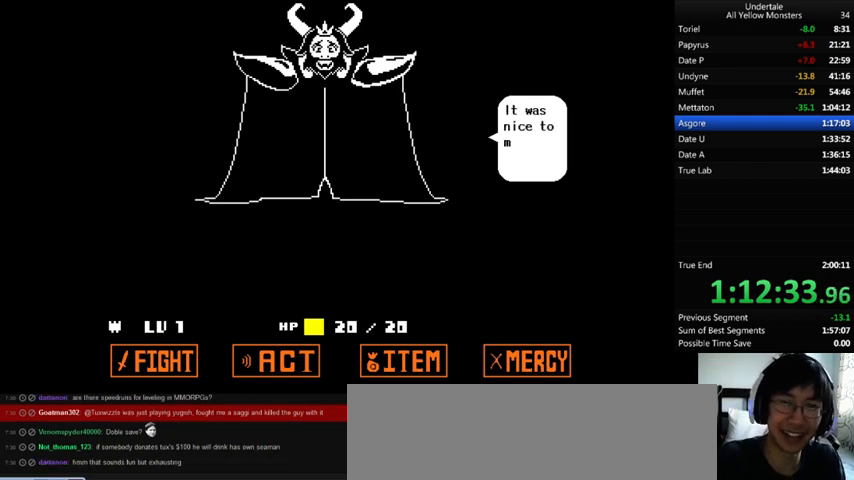
{"keys": ["z"], "events": [[100, "x", "up"], [100, "z", "down"], [233, "x", "down"], [300, "z", "up"], [433, "x", "up"], [433, "z", "down"]]}
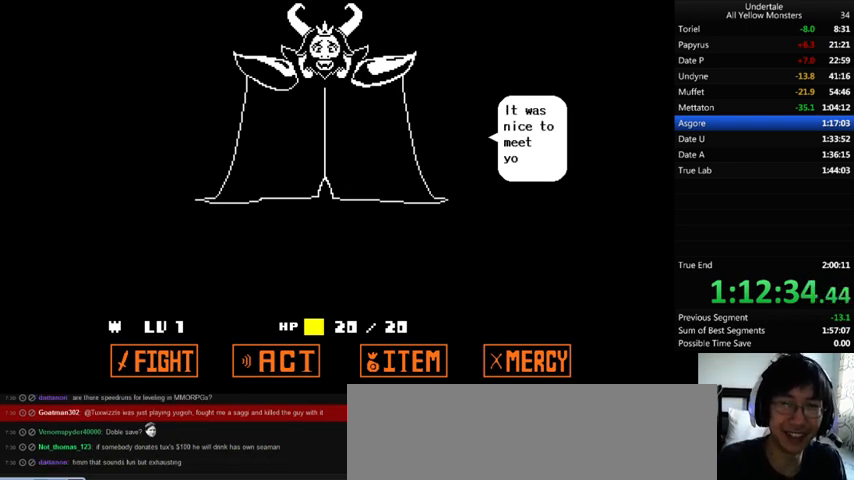
{"keys": ["x"], "events": [[100, "x", "down"], [133, "z", "up"], [233, "x", "up"], [267, "z", "down"], [467, "x", "down"], [500, "z", "up"]]}
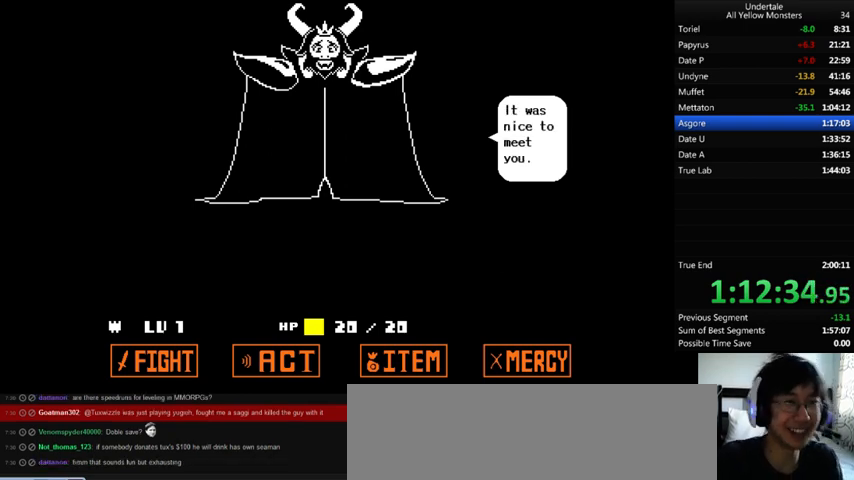
{"keys": ["z"], "events": [[67, "x", "up"], [233, "x", "down"], [400, "x", "up"], [400, "z", "down"]]}
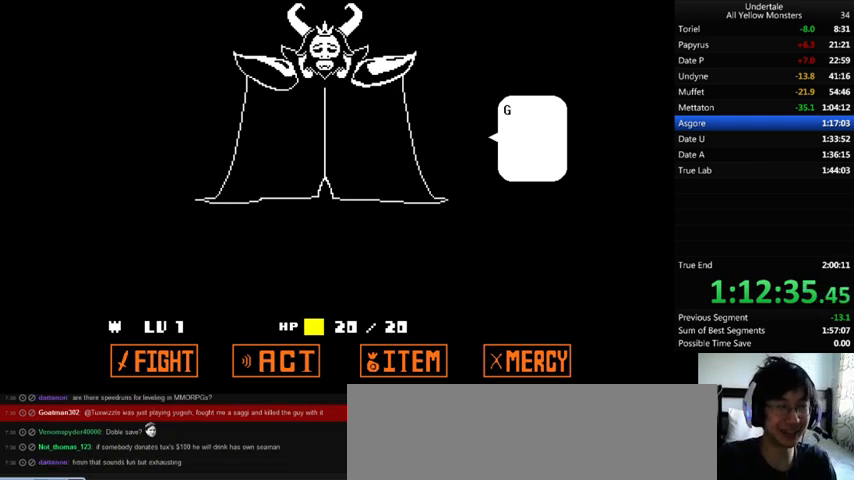
{"keys": ["z"], "events": [[33, "x", "down"], [67, "z", "up"], [200, "z", "down"], [233, "x", "up"], [333, "x", "down"], [367, "z", "up"], [467, "x", "up"], [467, "z", "down"]]}
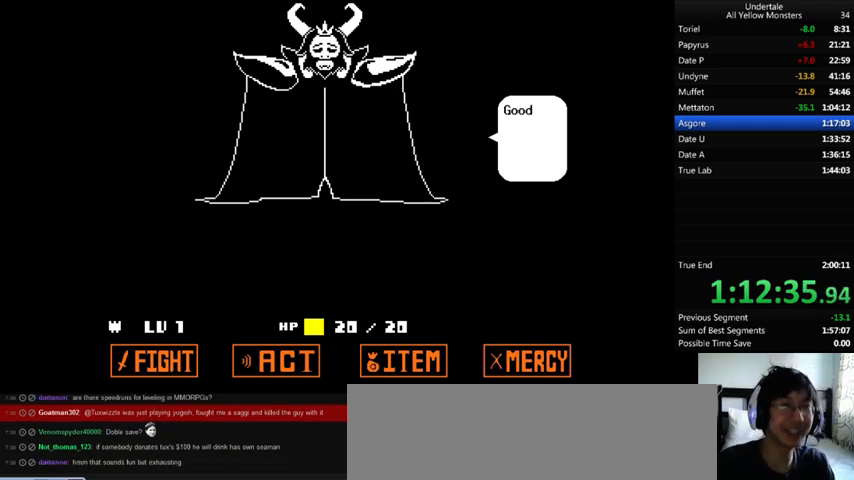
{"keys": [], "events": [[100, "x", "down"], [133, "z", "up"], [300, "x", "up"], [333, "z", "down"], [467, "z", "up"]]}
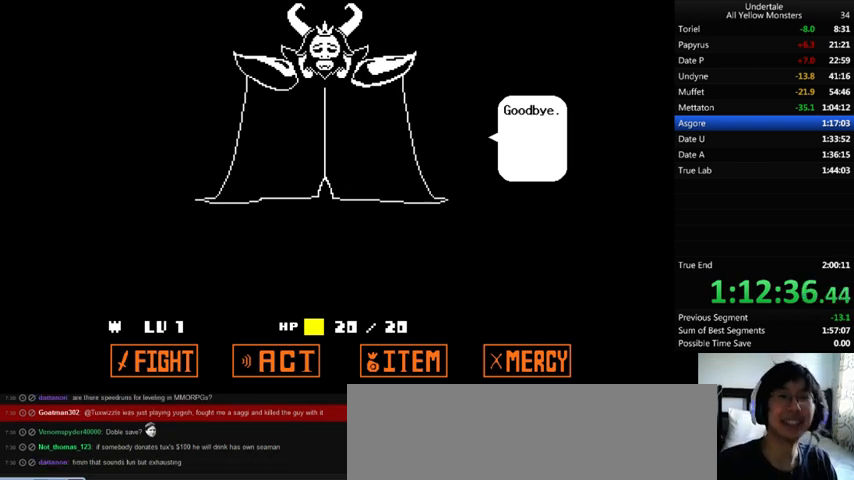
{"keys": ["z"], "events": [[133, "z", "down"], [233, "x", "down"], [267, "z", "up"], [400, "x", "up"], [467, "z", "down"]]}
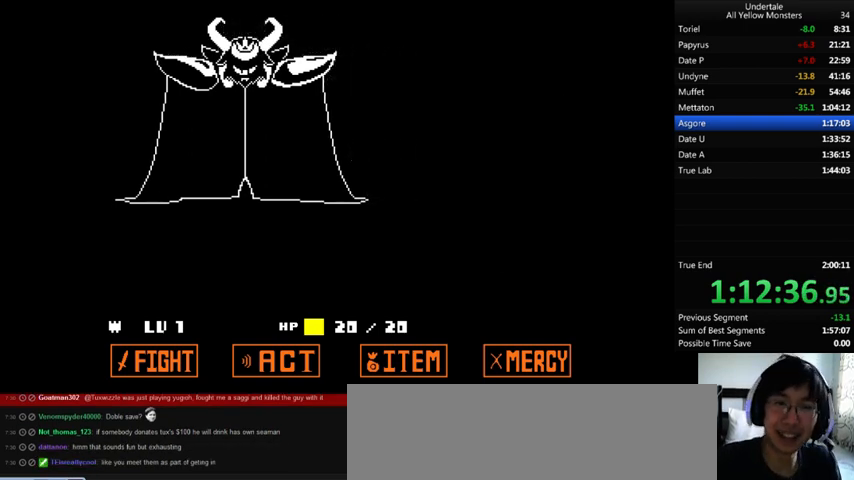
{"keys": ["x"], "events": [[33, "x", "down"], [67, "z", "up"], [200, "x", "up"], [333, "z", "down"], [433, "x", "down"], [467, "z", "up"]]}
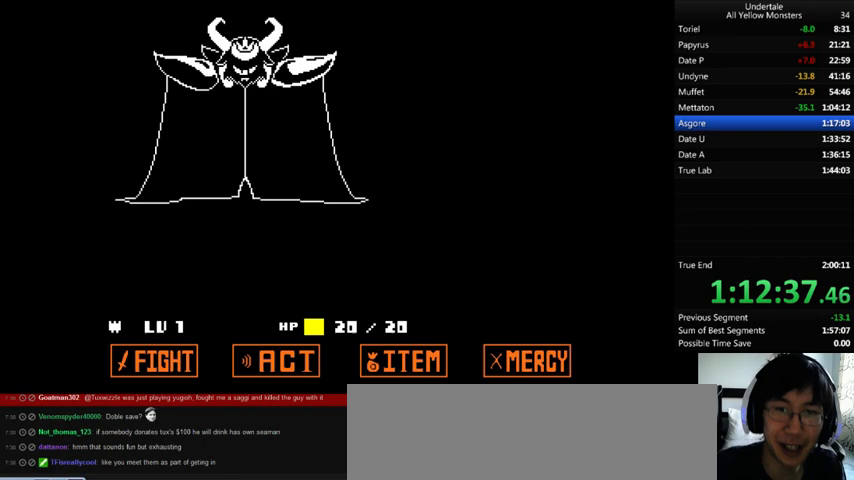
{"keys": ["z"], "events": [[133, "x", "up"], [133, "z", "down"], [267, "x", "down"], [300, "z", "up"], [433, "x", "up"], [433, "z", "down"]]}
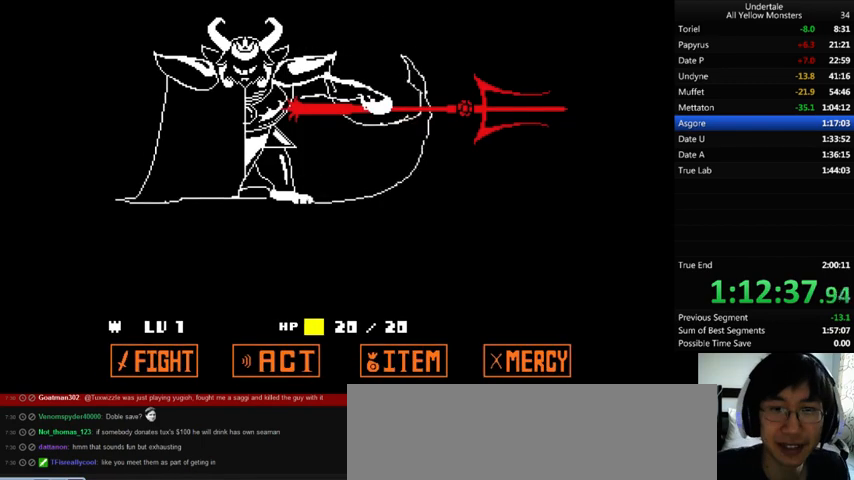
{"keys": [], "events": [[33, "x", "down"], [100, "z", "up"], [167, "x", "up"], [200, "z", "down"], [333, "x", "down"], [400, "z", "up"], [500, "x", "up"]]}
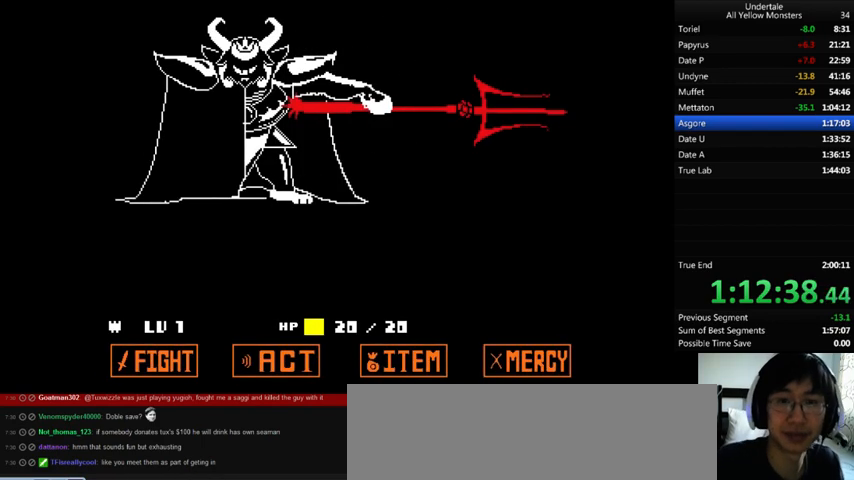
{"keys": ["x"], "events": [[33, "z", "down"], [133, "x", "down"], [167, "z", "up"], [333, "x", "up"], [400, "z", "down"], [467, "x", "down"], [500, "z", "up"]]}
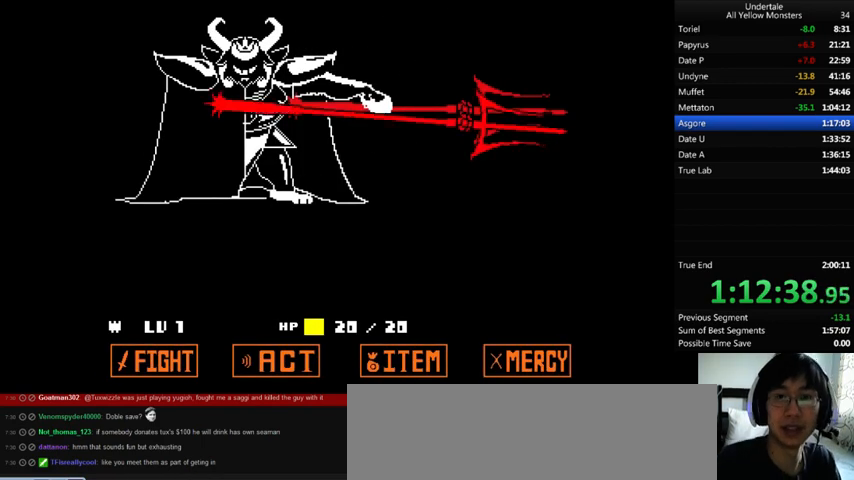
{"keys": ["z"], "events": [[133, "x", "up"], [233, "z", "down"], [267, "x", "down"], [300, "z", "up"], [433, "x", "up"], [433, "z", "down"]]}
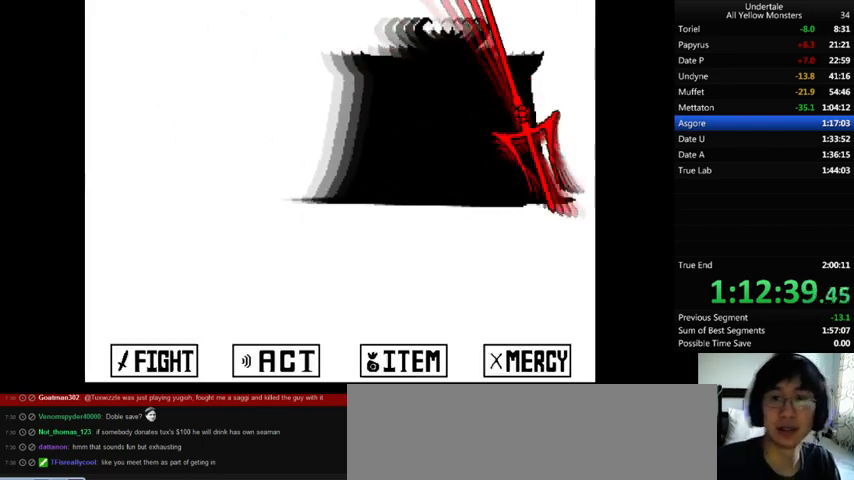
{"keys": ["x"], "events": [[33, "x", "down"], [133, "z", "up"], [233, "x", "up"], [233, "z", "down"], [367, "x", "down"], [433, "z", "up"]]}
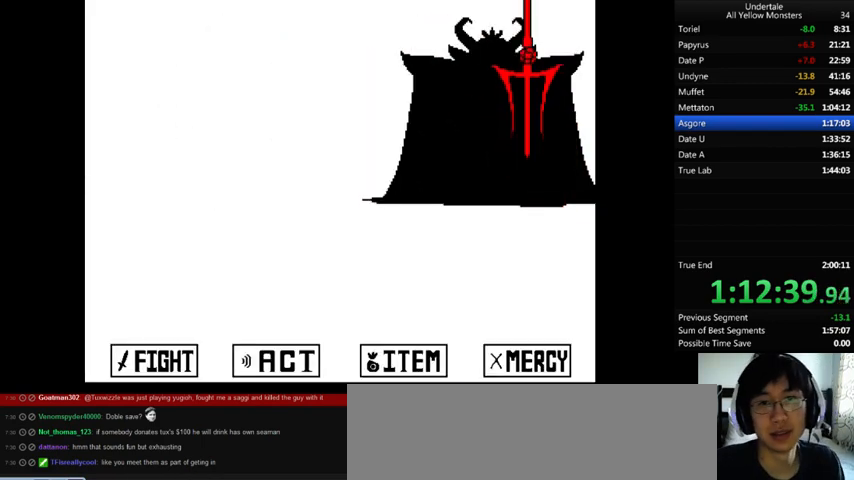
{"keys": ["x", "z"], "events": [[67, "x", "up"], [67, "z", "down"], [200, "x", "down"], [300, "z", "up"], [367, "x", "up"], [367, "z", "down"], [500, "x", "down"]]}
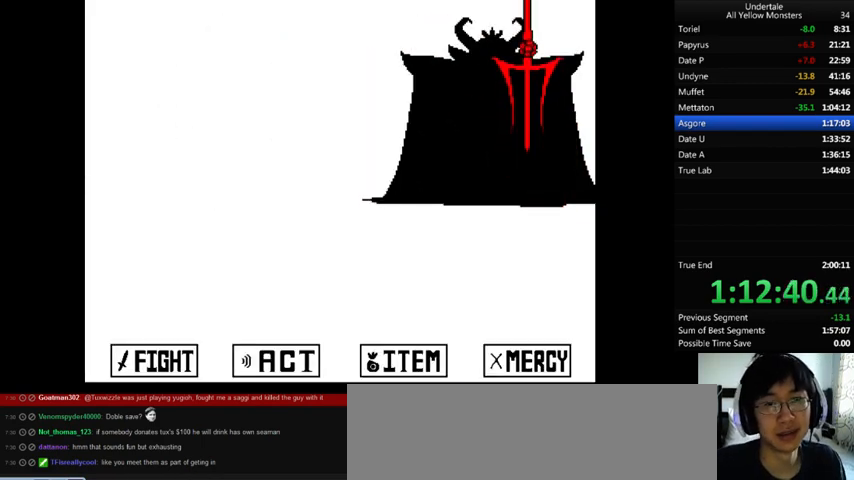
{"keys": ["x"], "events": [[100, "z", "up"], [167, "z", "down"], [233, "x", "up"], [367, "x", "down"], [467, "z", "up"]]}
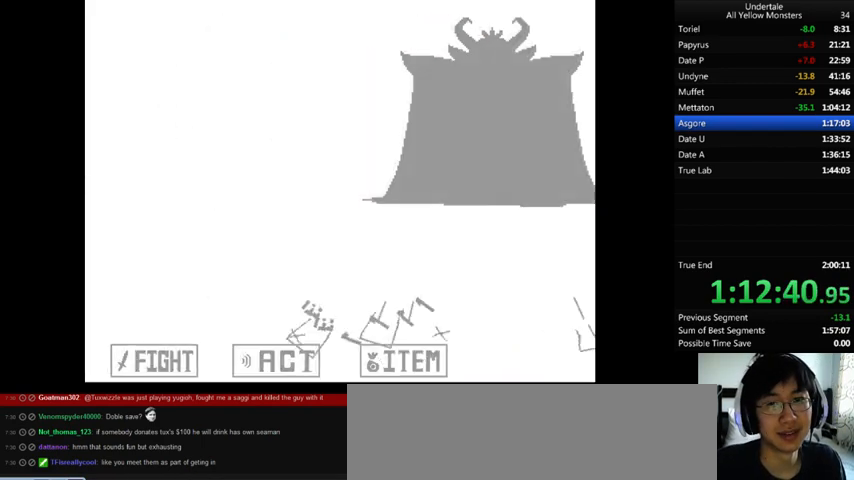
{"keys": ["z"], "events": [[67, "x", "up"], [67, "z", "down"], [233, "x", "down"], [267, "z", "up"], [433, "x", "up"], [433, "z", "down"]]}
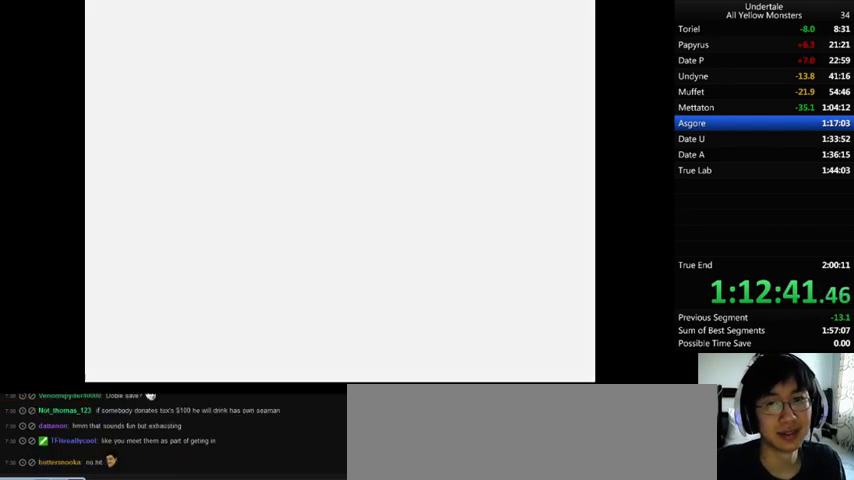
{"keys": ["x"], "events": [[33, "x", "down"], [133, "z", "up"], [233, "x", "up"], [233, "z", "down"], [467, "z", "up"], [500, "x", "down"]]}
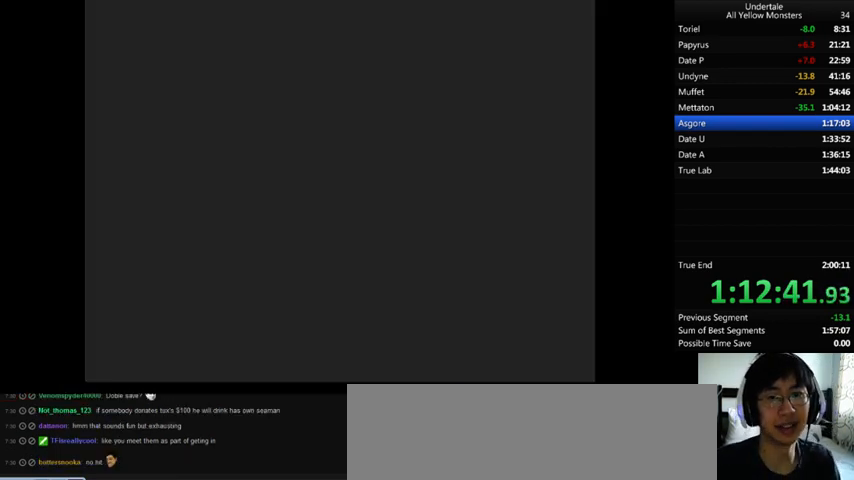
{"keys": [], "events": [[167, "x", "up"], [300, "z", "down"], [367, "x", "down"], [367, "z", "up"], [467, "x", "up"]]}
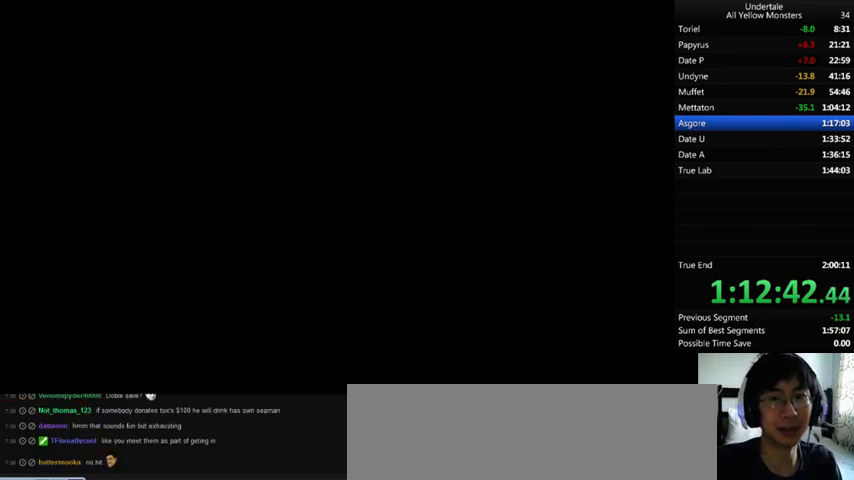
{"keys": [], "events": [[33, "z", "down"], [133, "z", "up"], [167, "x", "down"], [400, "x", "up"]]}
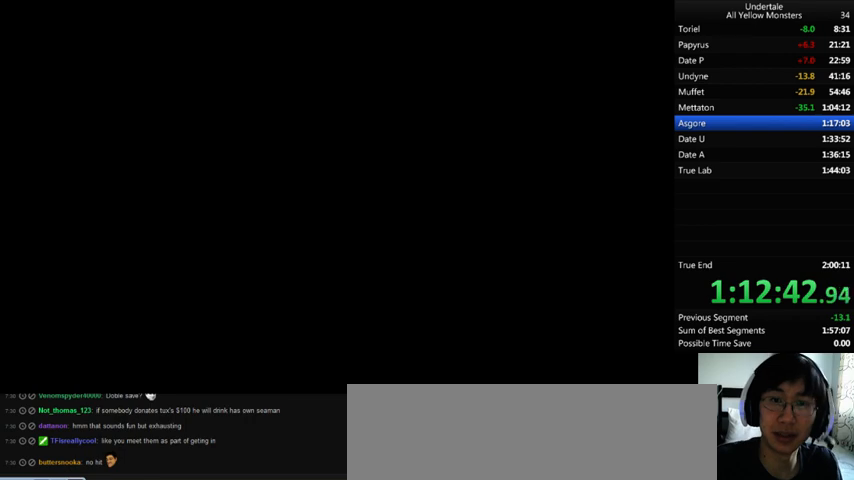
{"keys": [], "events": []}
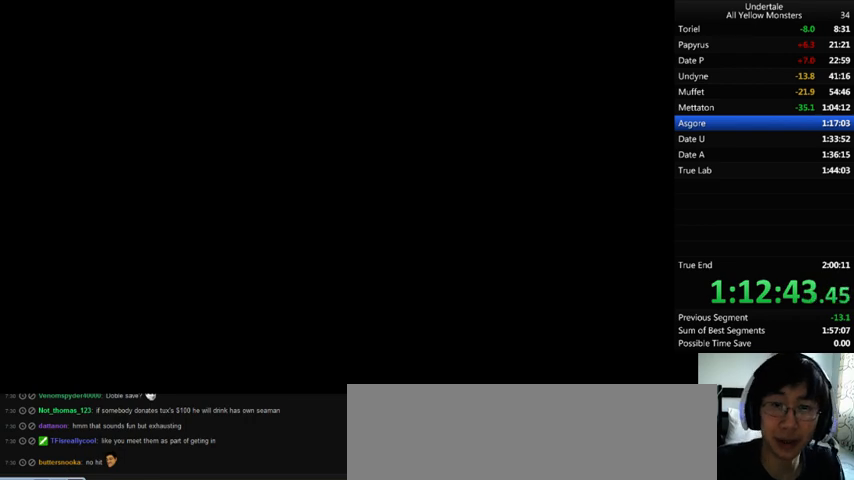
{"keys": [], "events": []}
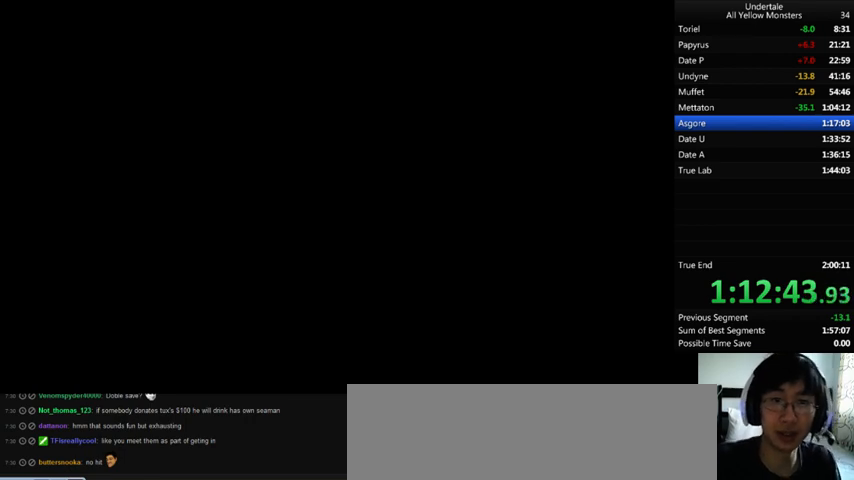
{"keys": [], "events": []}
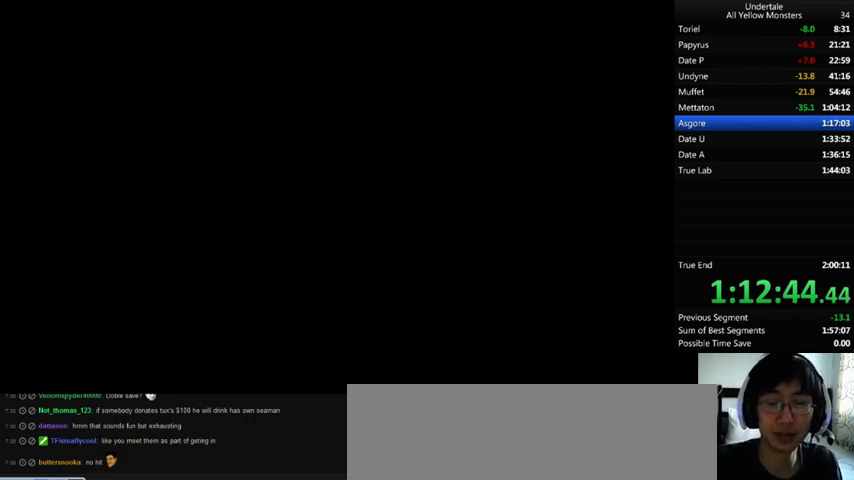
{"keys": [], "events": []}
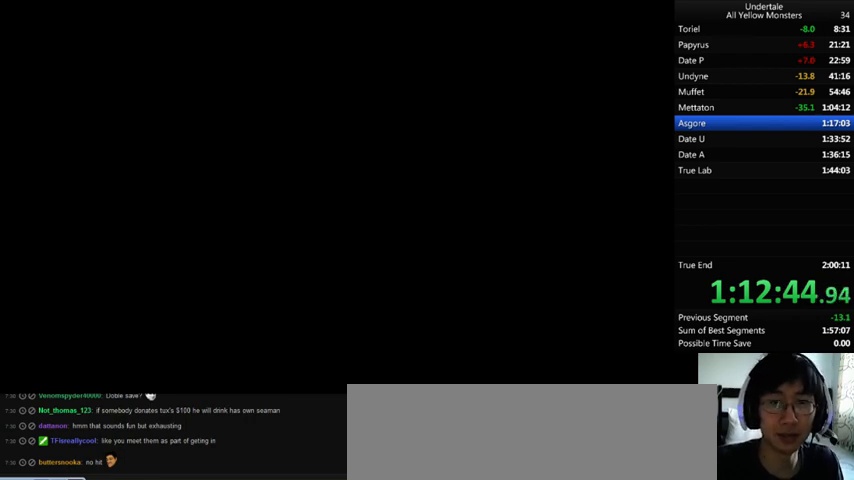
{"keys": [], "events": []}
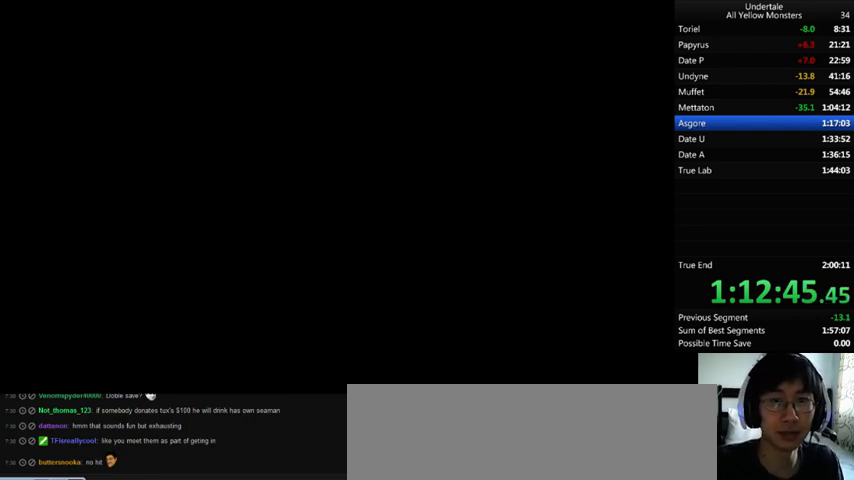
{"keys": [], "events": []}
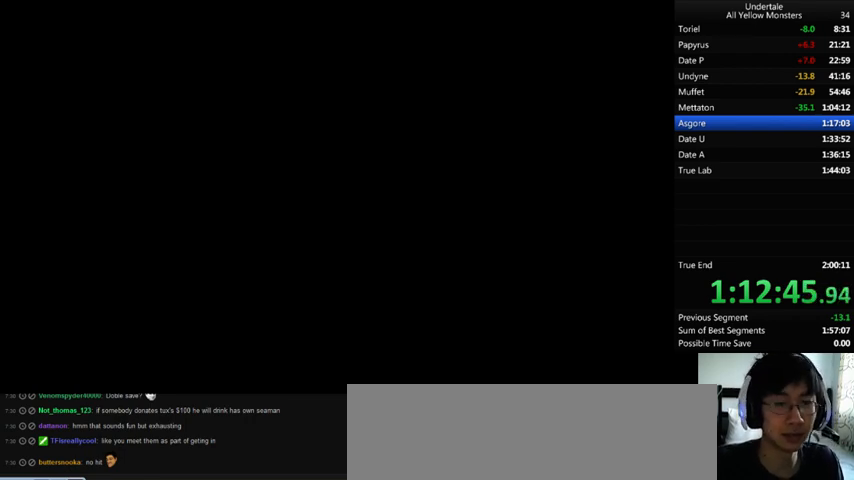
{"keys": [], "events": [[400, "right", "down"], [467, "right", "up"]]}